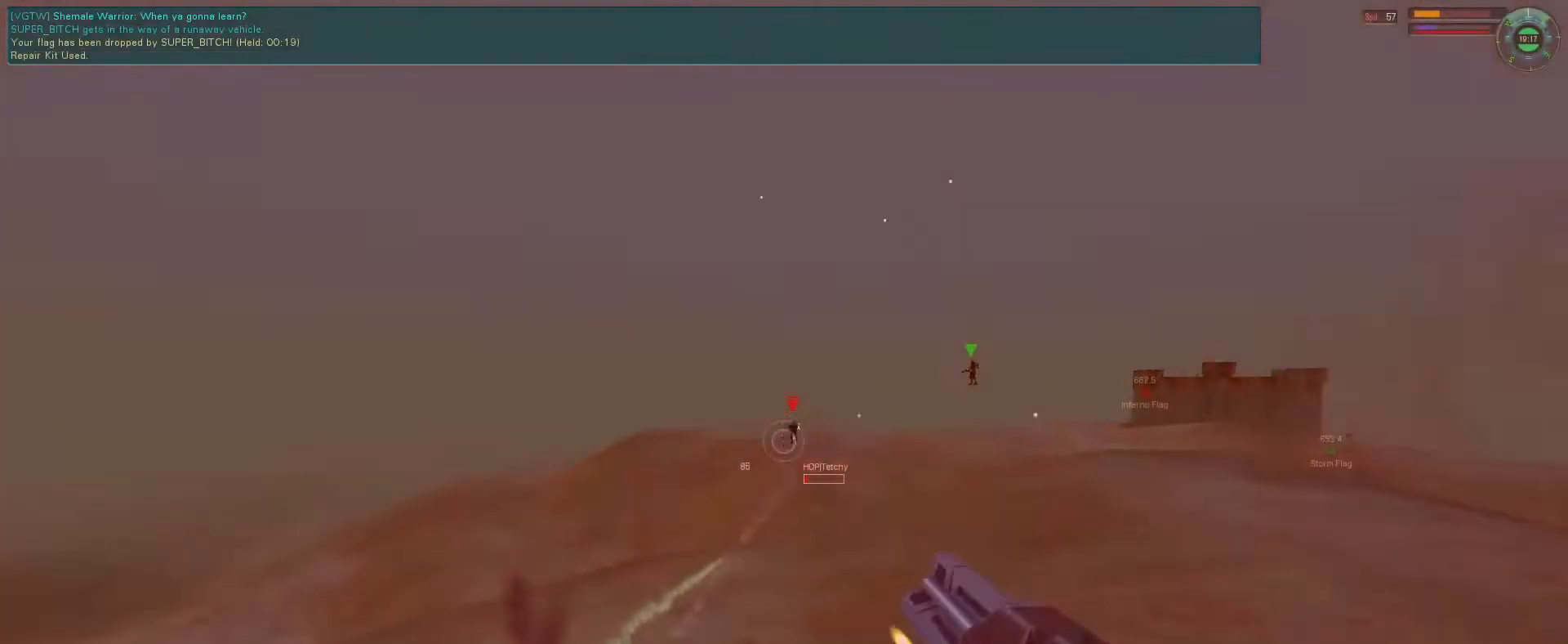
Gameplay with keyboard and mouse; each line is a JSON object with the keys and mouse buttons held at the frame after it. "events" lists presses ("down") and releases ("up") of "1", "2", "3", "4", "5", "a", "alt", "b", "c", "ctrl", "d", "e", "f", "g", "q", "r", "s", "shift", "space", "t", "tab", "v", "w", "x", "z", "mouse_left", "mouse_wheel", "mouse_right", "mouse_mb4" and "mouse_mb5" between this image and that frame as [ms after this image, input, new state], when the widget could be followed in between. "mouse_left", "mouse_wheel", "mouse_right", "mouse_mb4", "mouse_mb5" = the "left", "wheel", "right", "mb4", "mb5" buttons of the "mouse" list. No other keys are recorded. "wheel" means that the mouse wheel is clicked or scrolled. Mouse movement is not recorded.
{"keys": ["d", "s"], "mouse": ["left", "right"], "events": [[33, "mouse_right", "down"], [133, "d", "down"], [200, "s", "down"]]}
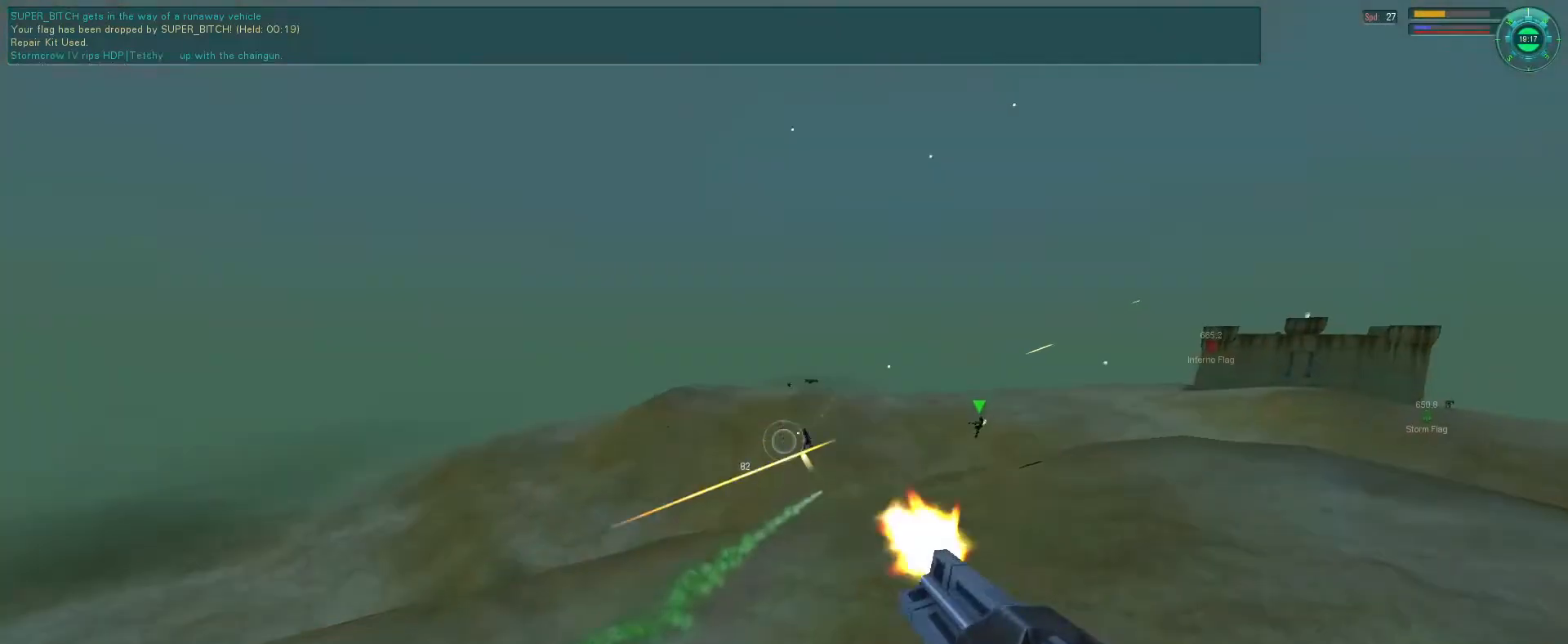
{"keys": ["d", "f"], "mouse": [], "events": [[100, "mouse_left", "up"], [200, "s", "up"], [266, "mouse_right", "up"], [300, "f", "down"]]}
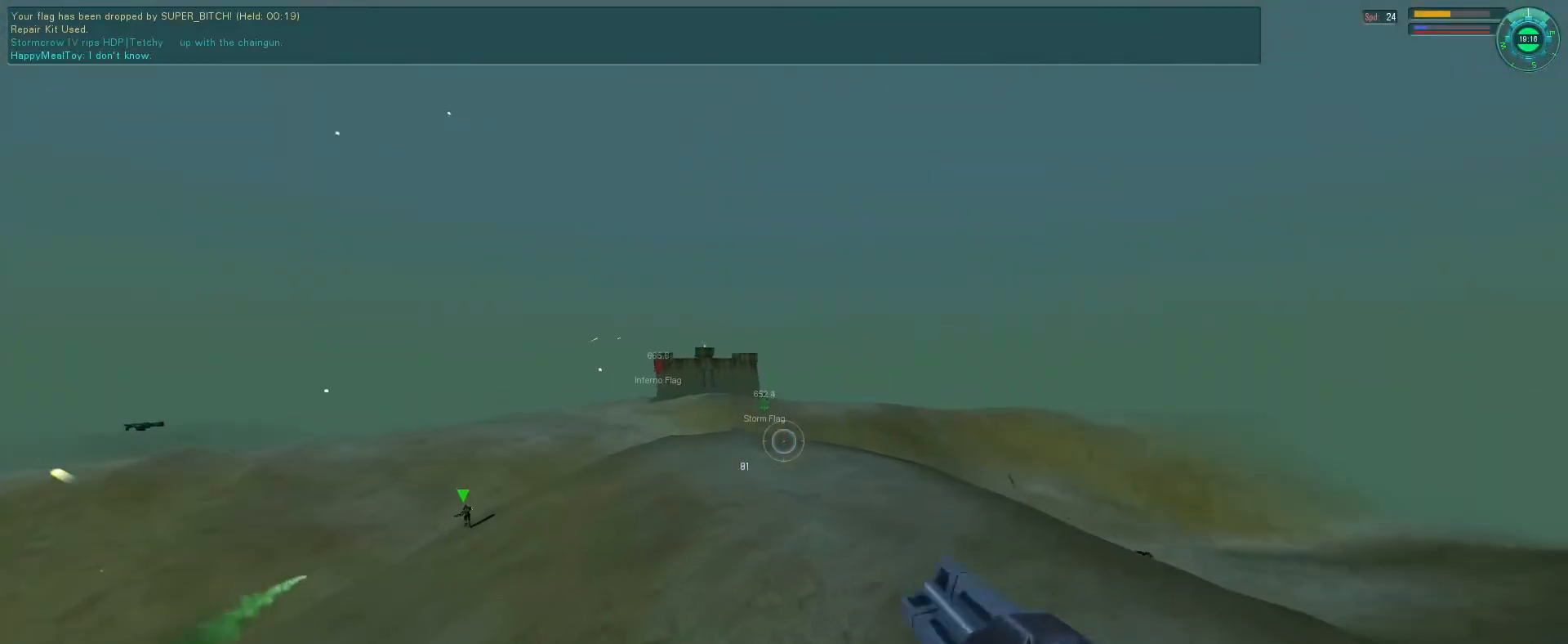
{"keys": [], "mouse": [], "events": [[33, "d", "up"], [166, "q", "down"], [233, "f", "up"], [266, "q", "up"]]}
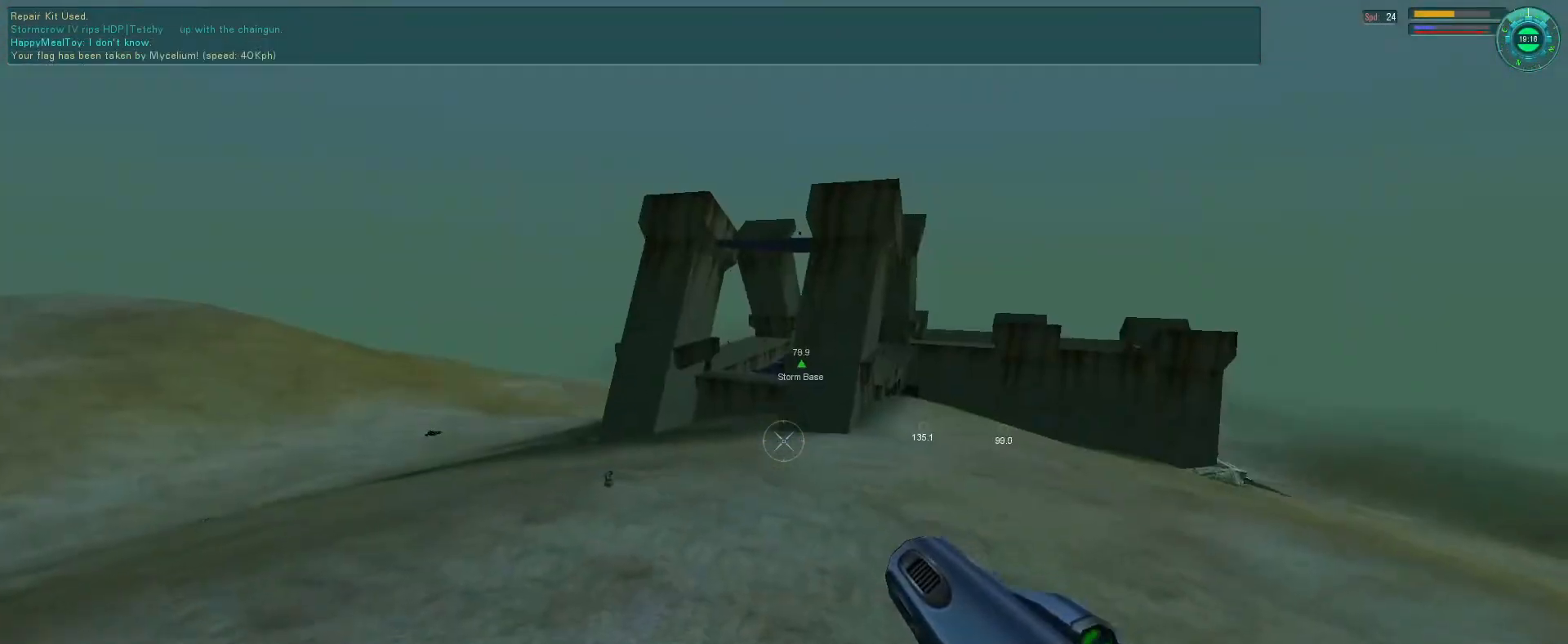
{"keys": [], "mouse": [], "events": [[133, "s", "down"], [166, "mouse_right", "down"], [200, "e", "down"], [333, "mouse_right", "up"], [366, "e", "up"], [366, "s", "up"]]}
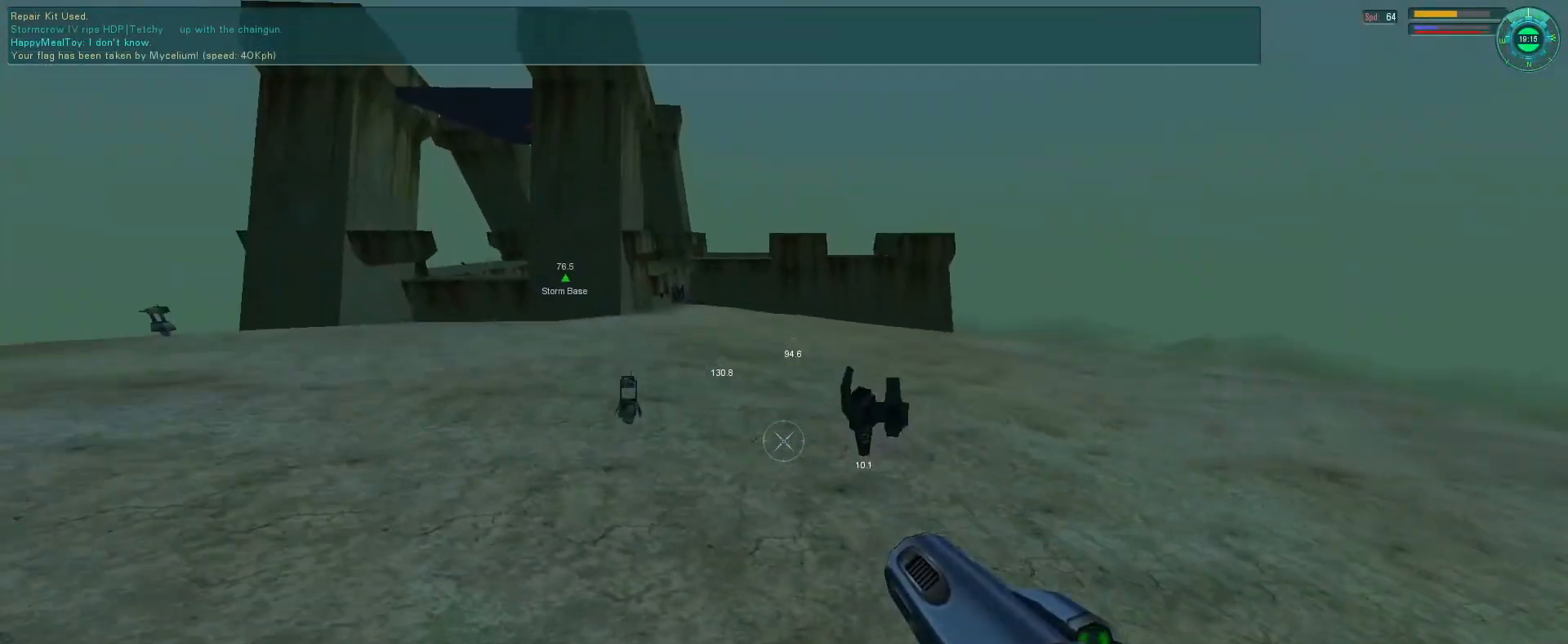
{"keys": ["e"], "mouse": [], "events": [[200, "e", "down"]]}
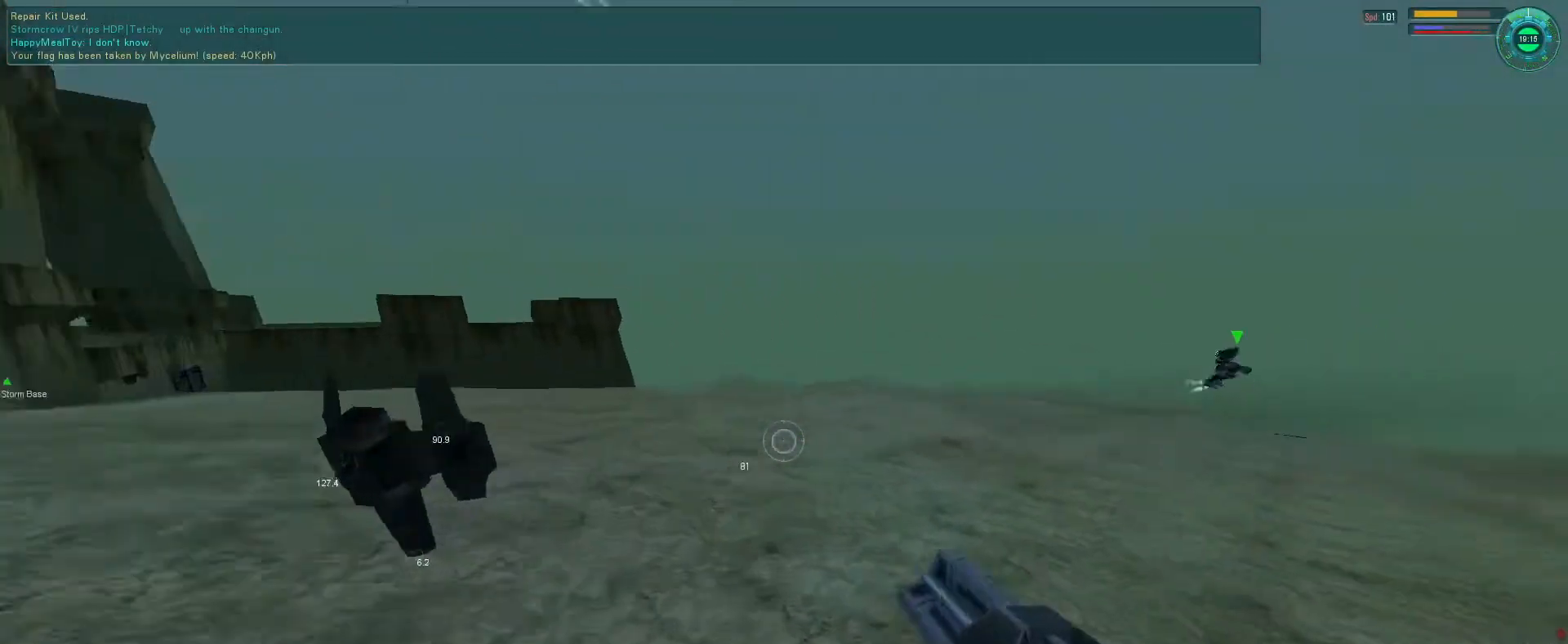
{"keys": ["e"], "mouse": [], "events": []}
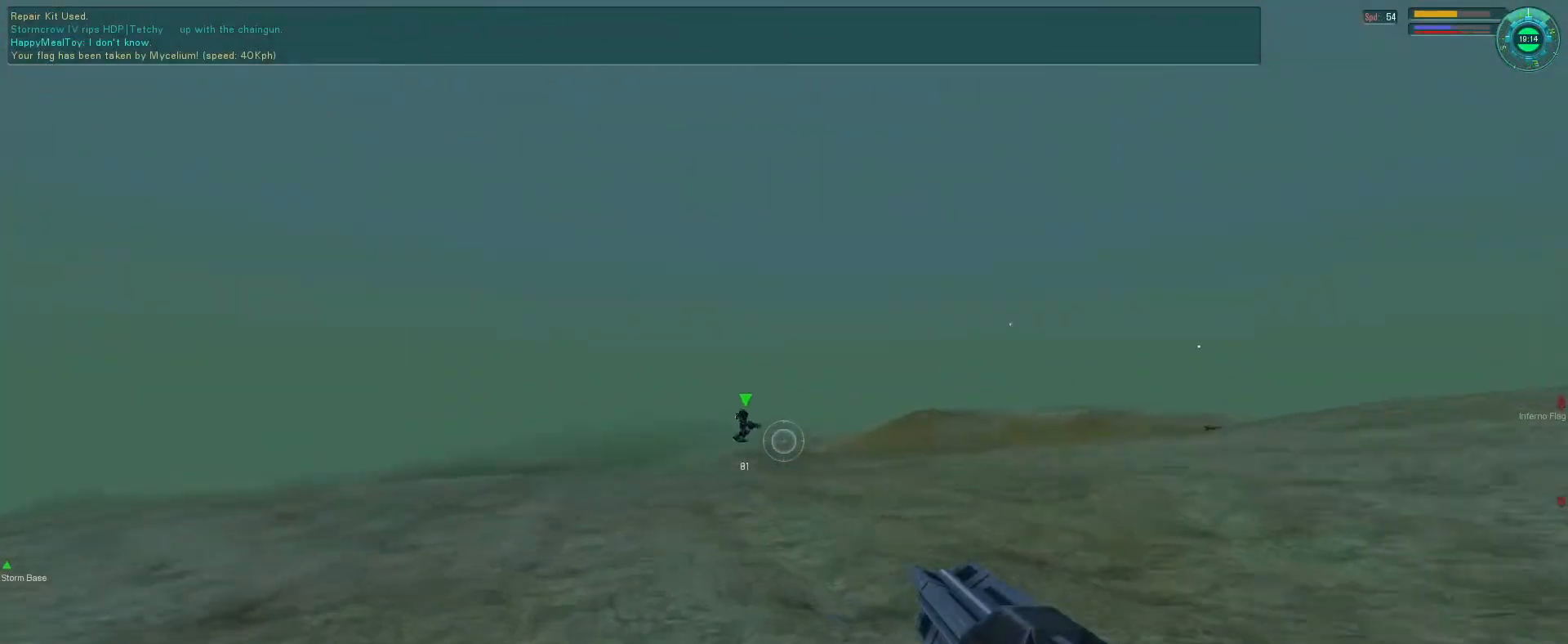
{"keys": ["ctrl"], "mouse": [], "events": [[200, "mouse_right", "down"], [233, "space", "down"], [333, "e", "up"], [366, "space", "up"], [500, "ctrl", "down"], [500, "mouse_right", "up"]]}
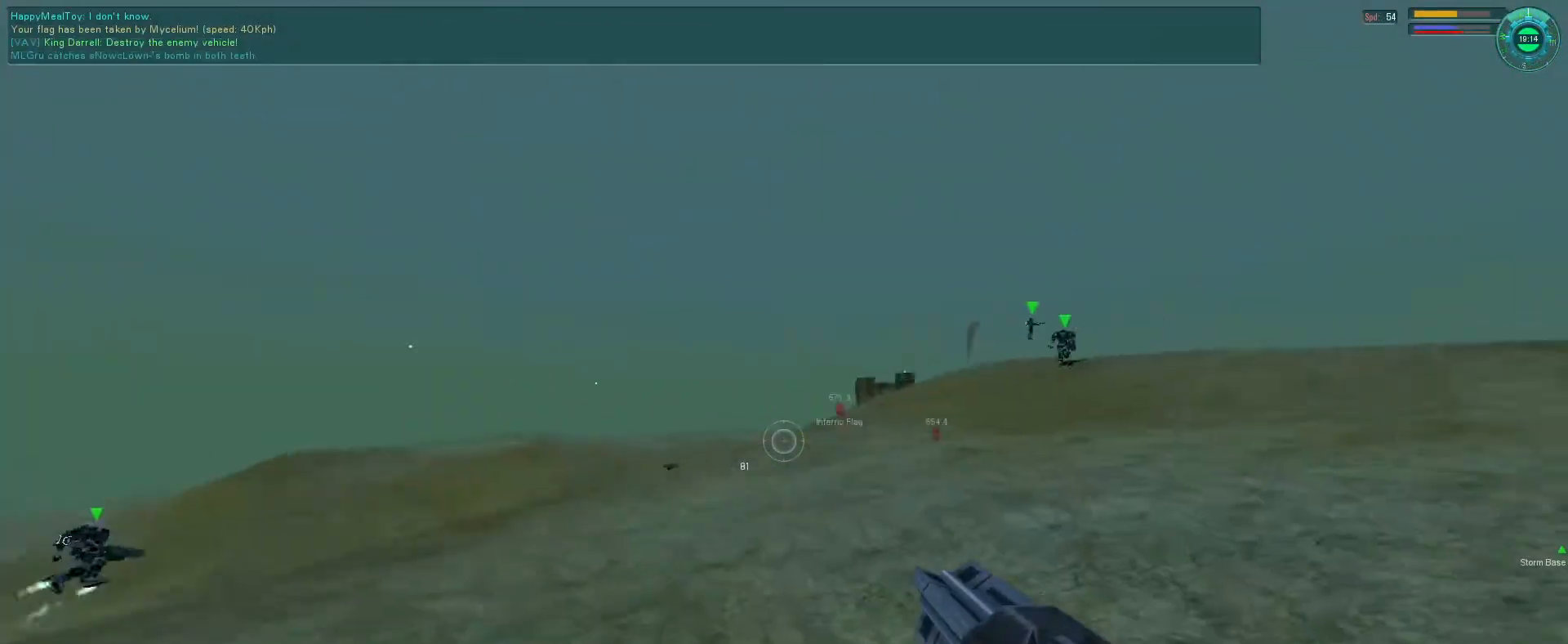
{"keys": [], "mouse": ["mb5"], "events": [[266, "ctrl", "up"], [500, "mouse_mb5", "down"]]}
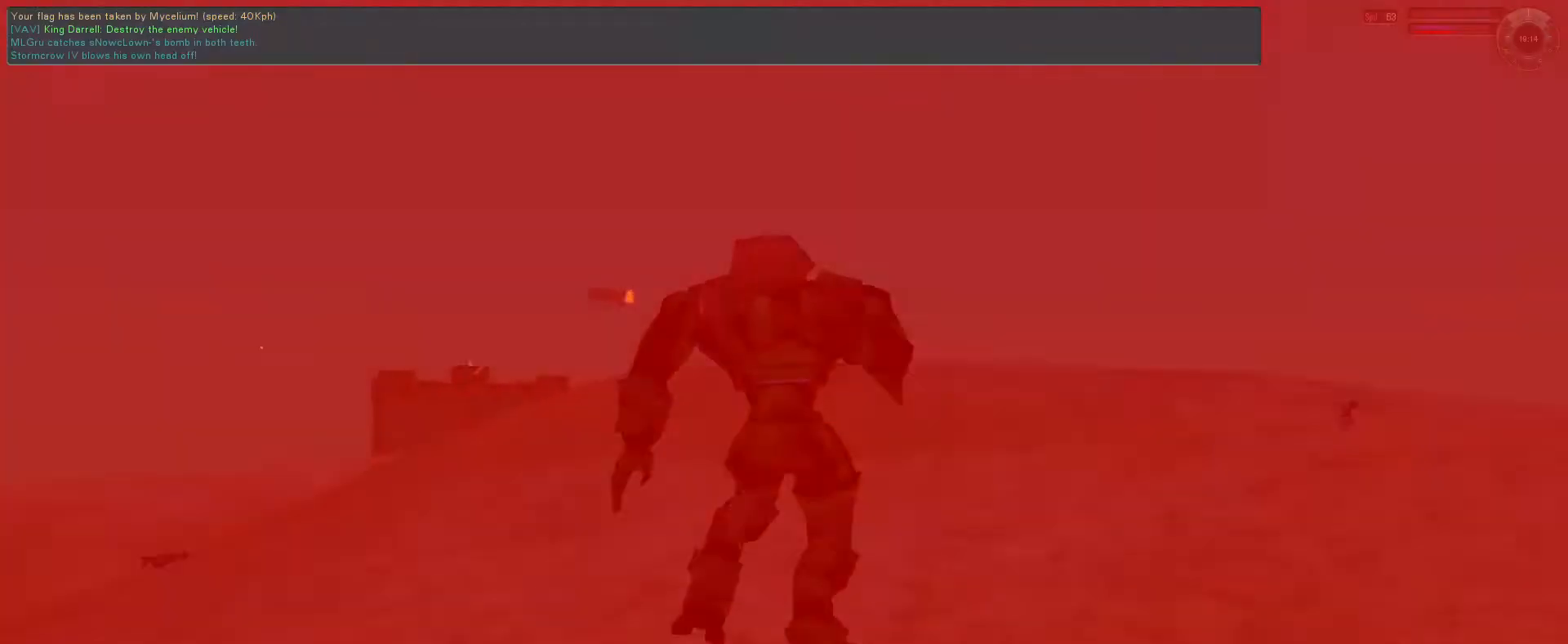
{"keys": [], "mouse": ["mb5"], "events": []}
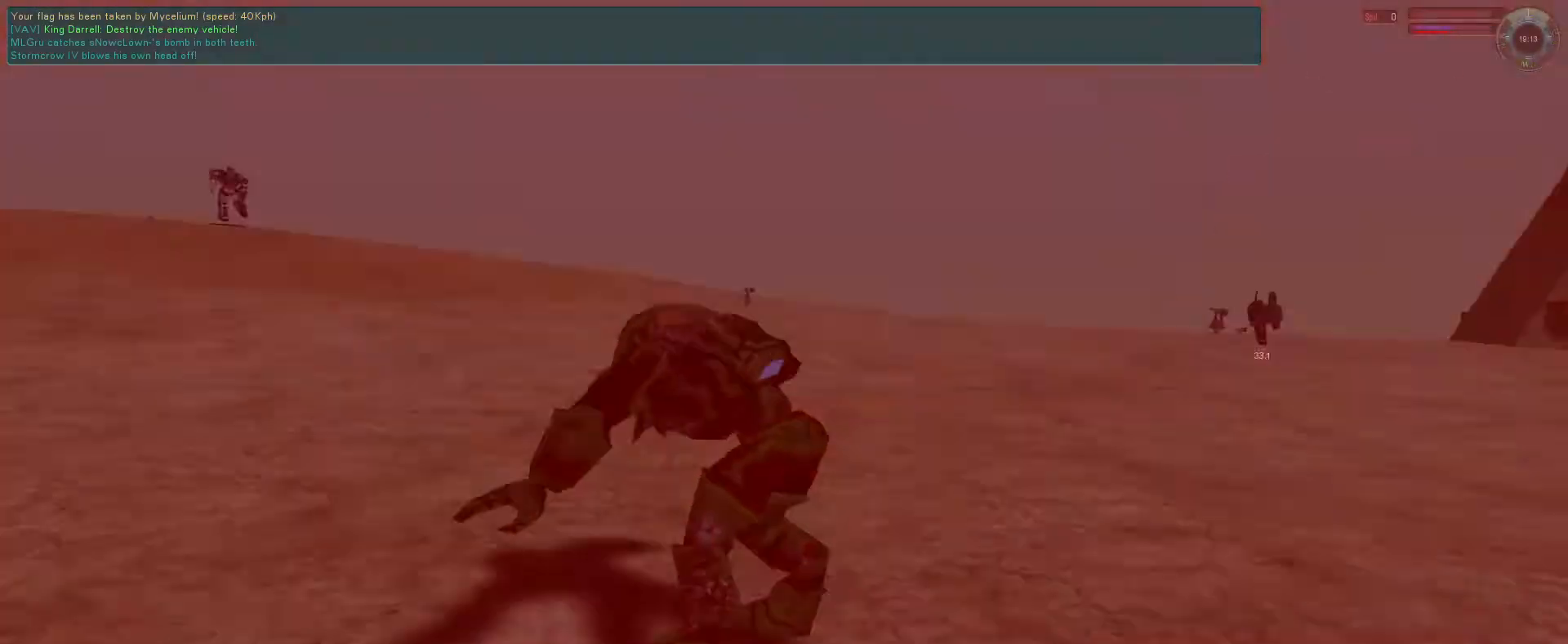
{"keys": [], "mouse": ["mb5"], "events": [[133, "a", "down"], [200, "a", "up"]]}
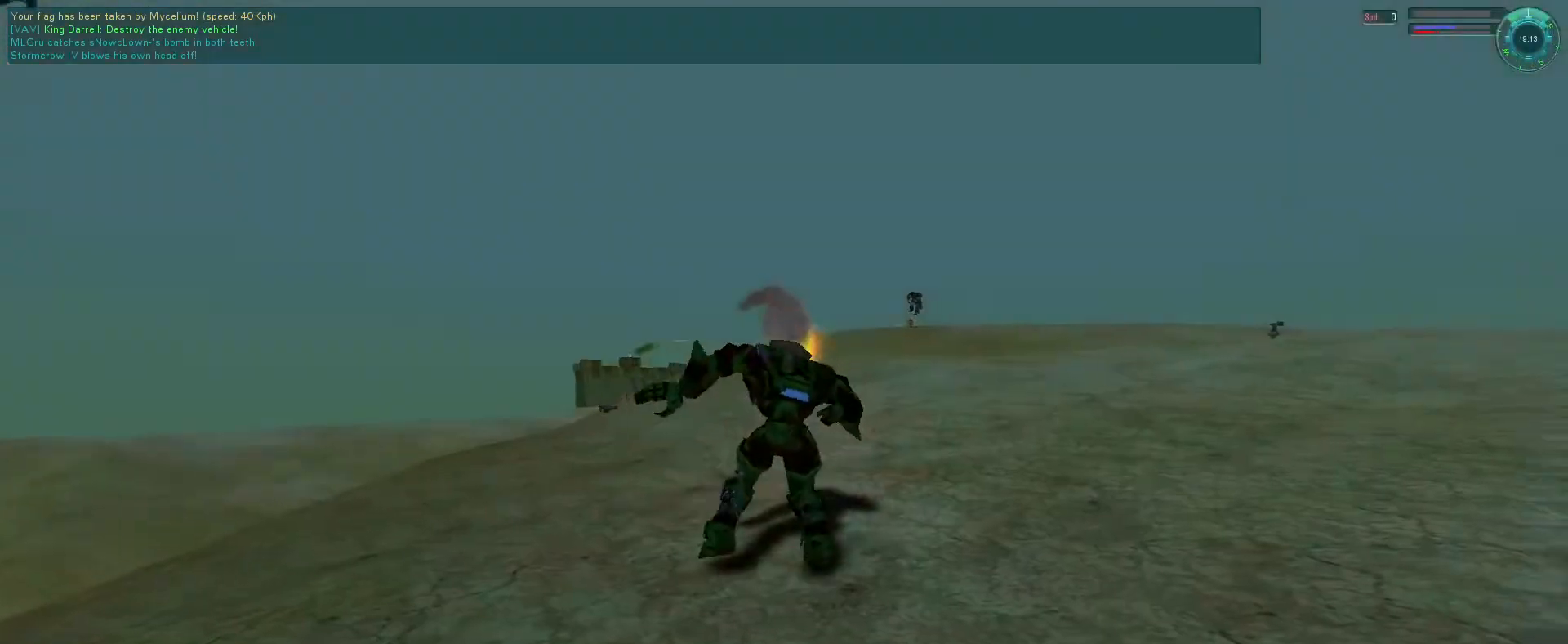
{"keys": [], "mouse": ["mb5"]}
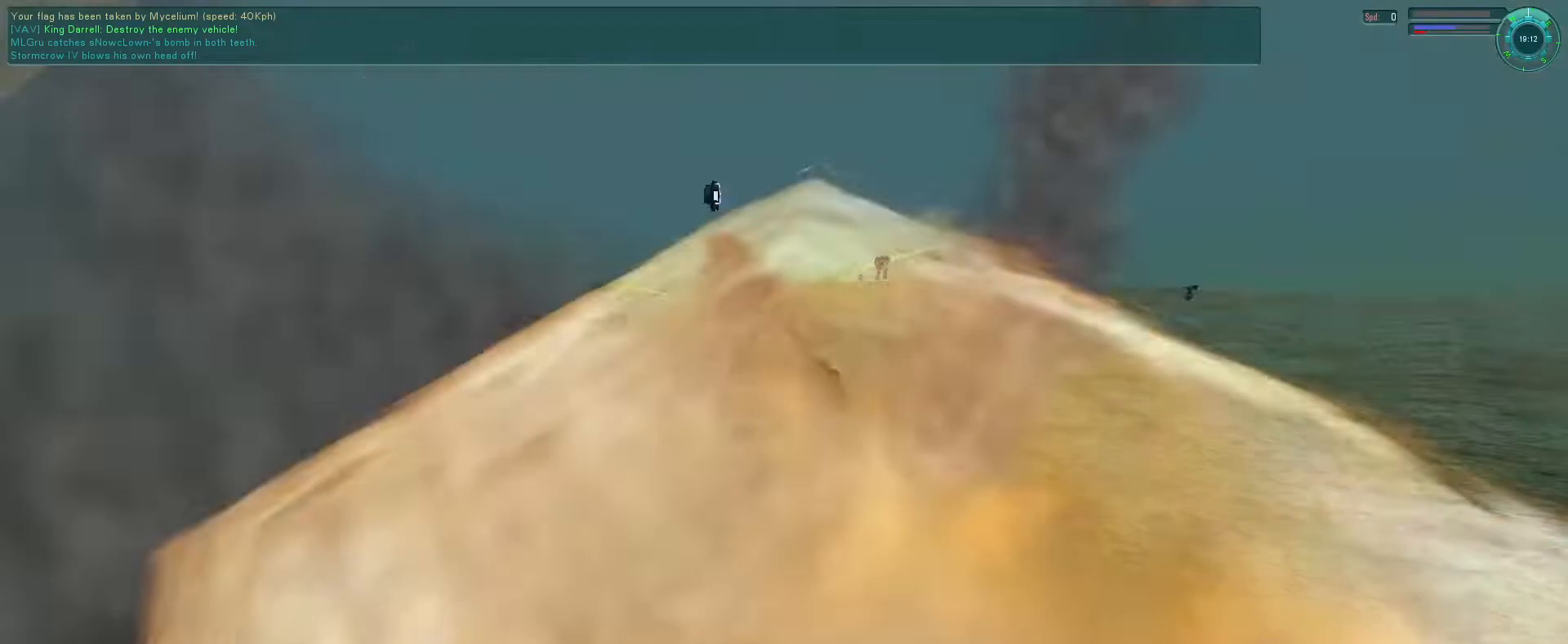
{"keys": ["a"], "mouse": ["mb5"], "events": [[33, "w", "down"], [66, "w", "up"], [100, "mouse_left", "down"], [200, "mouse_left", "up"], [266, "a", "down"], [266, "mouse_left", "down"], [333, "a", "up"], [366, "mouse_left", "up"], [433, "mouse_left", "down"], [466, "a", "down"], [500, "mouse_left", "up"]]}
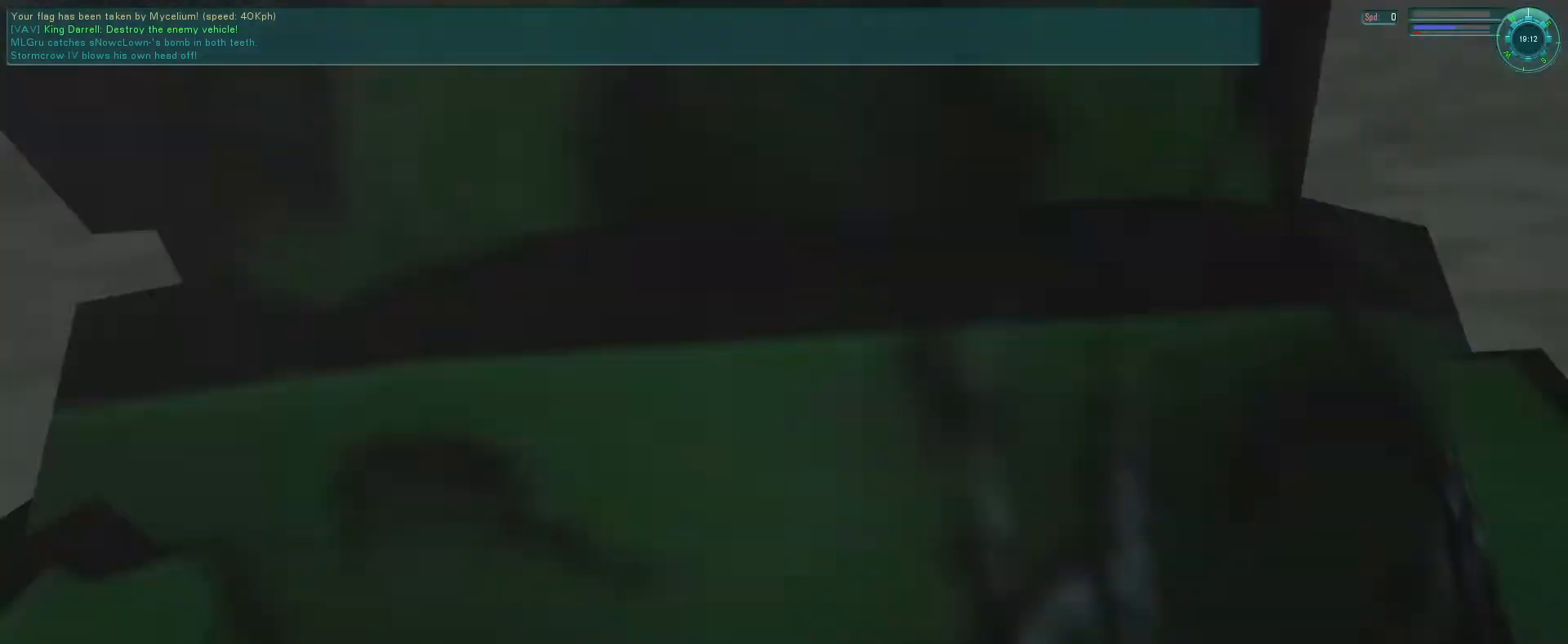
{"keys": [], "mouse": ["mb5"], "events": [[33, "a", "up"], [400, "a", "down"], [466, "a", "up"]]}
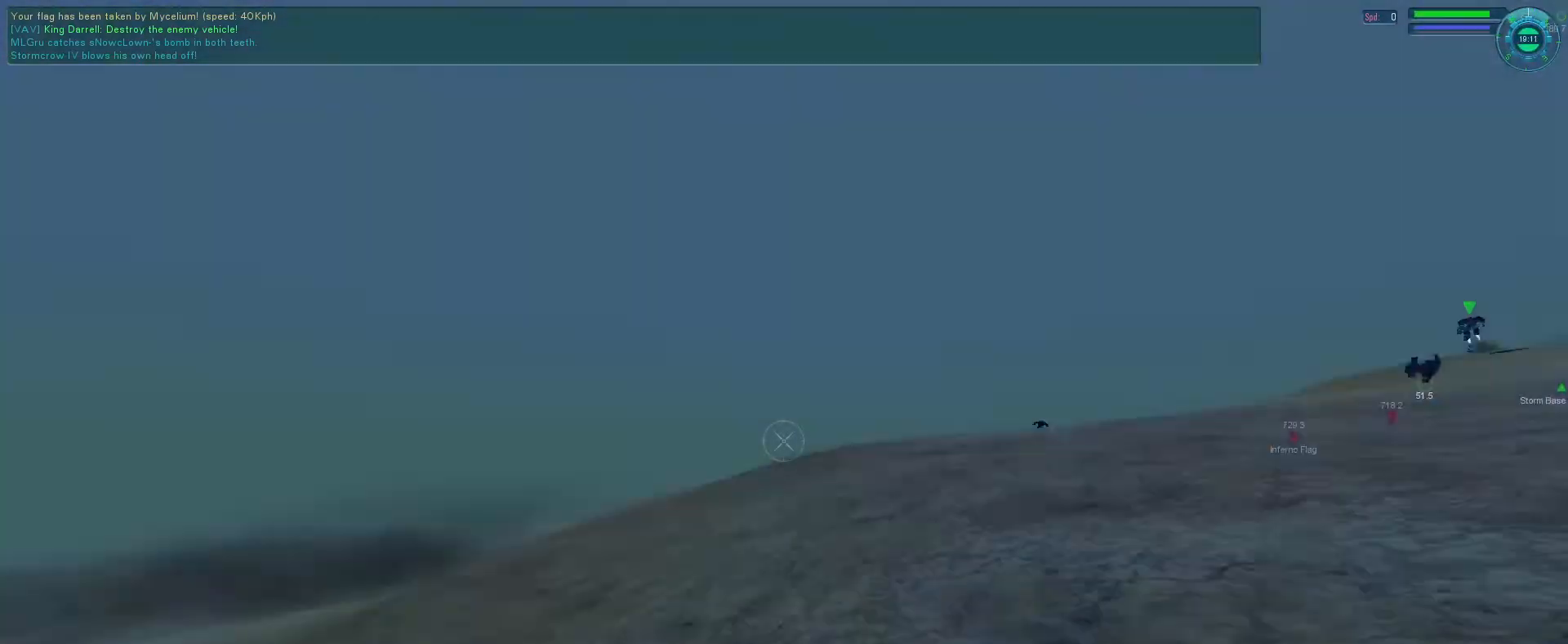
{"keys": ["e"], "mouse": ["mb5"], "events": [[133, "e", "down"]]}
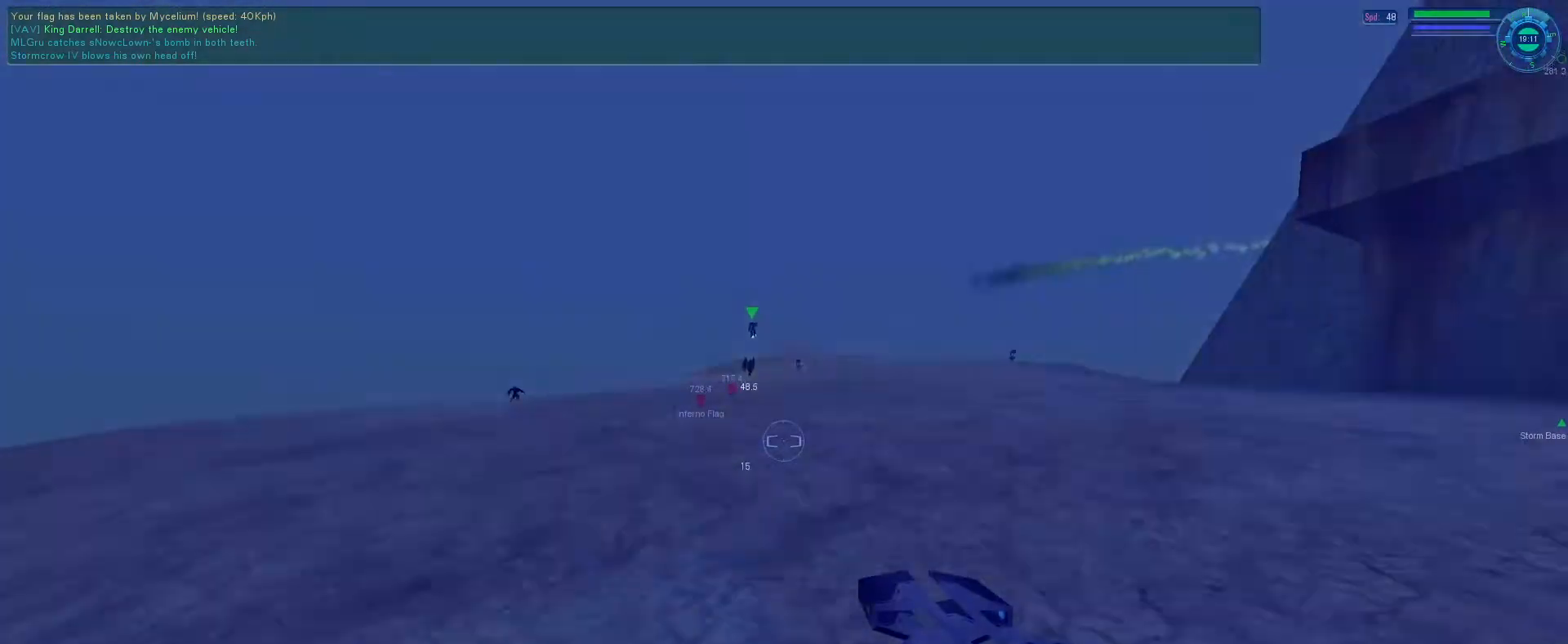
{"keys": ["e", "space"], "mouse": ["right", "mb5"], "events": [[66, "space", "down"], [100, "mouse_right", "down"], [233, "tab", "down"], [366, "tab", "up"]]}
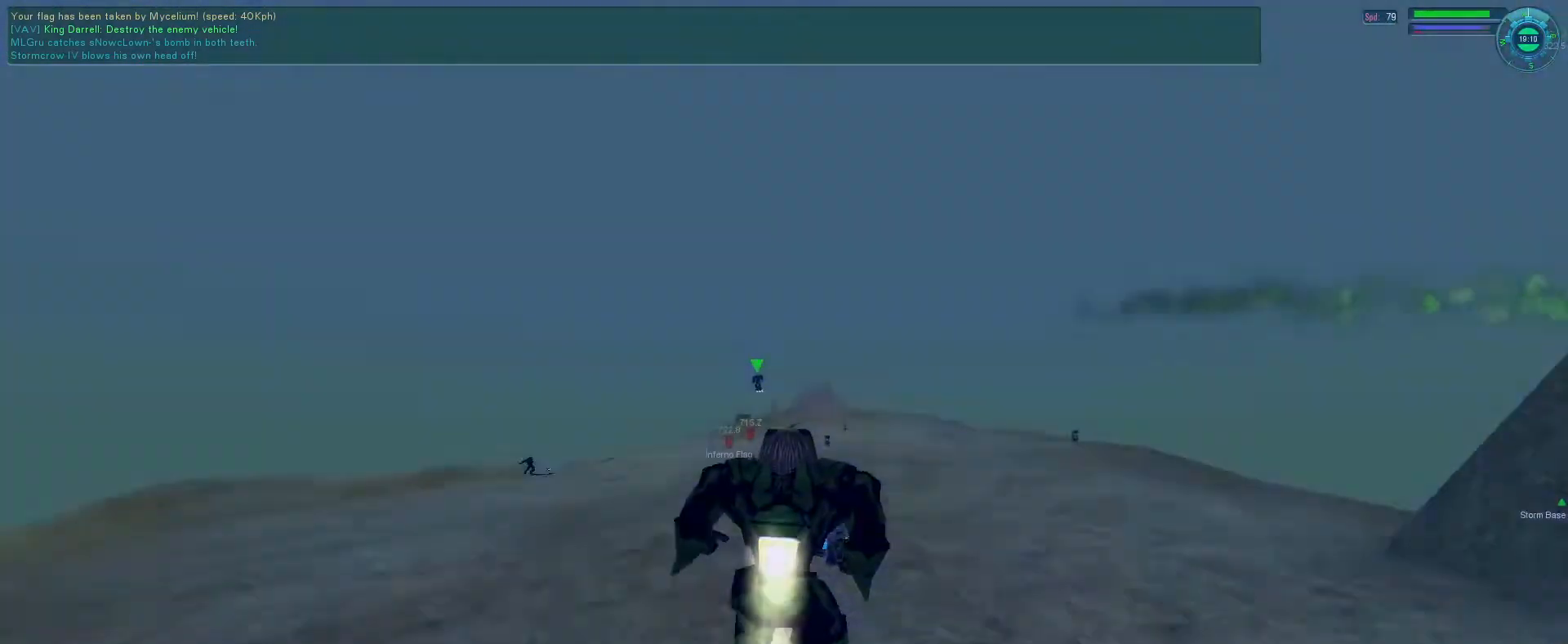
{"keys": ["e"], "mouse": ["right", "mb5"], "events": [[33, "tab", "down"], [133, "s", "down"], [166, "tab", "up"], [200, "space", "up"], [400, "s", "up"]]}
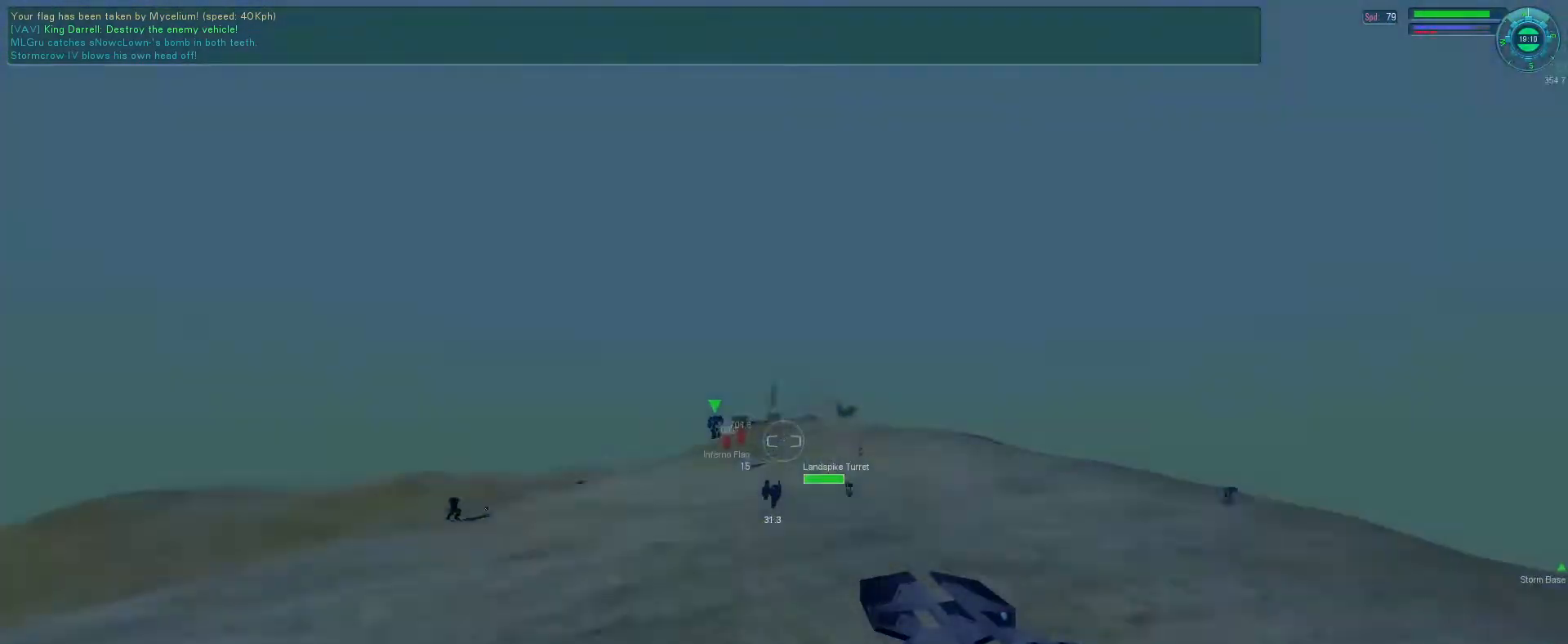
{"keys": [], "mouse": ["mb5"], "events": [[33, "e", "up"], [66, "mouse_right", "up"], [266, "a", "down"], [366, "a", "up"]]}
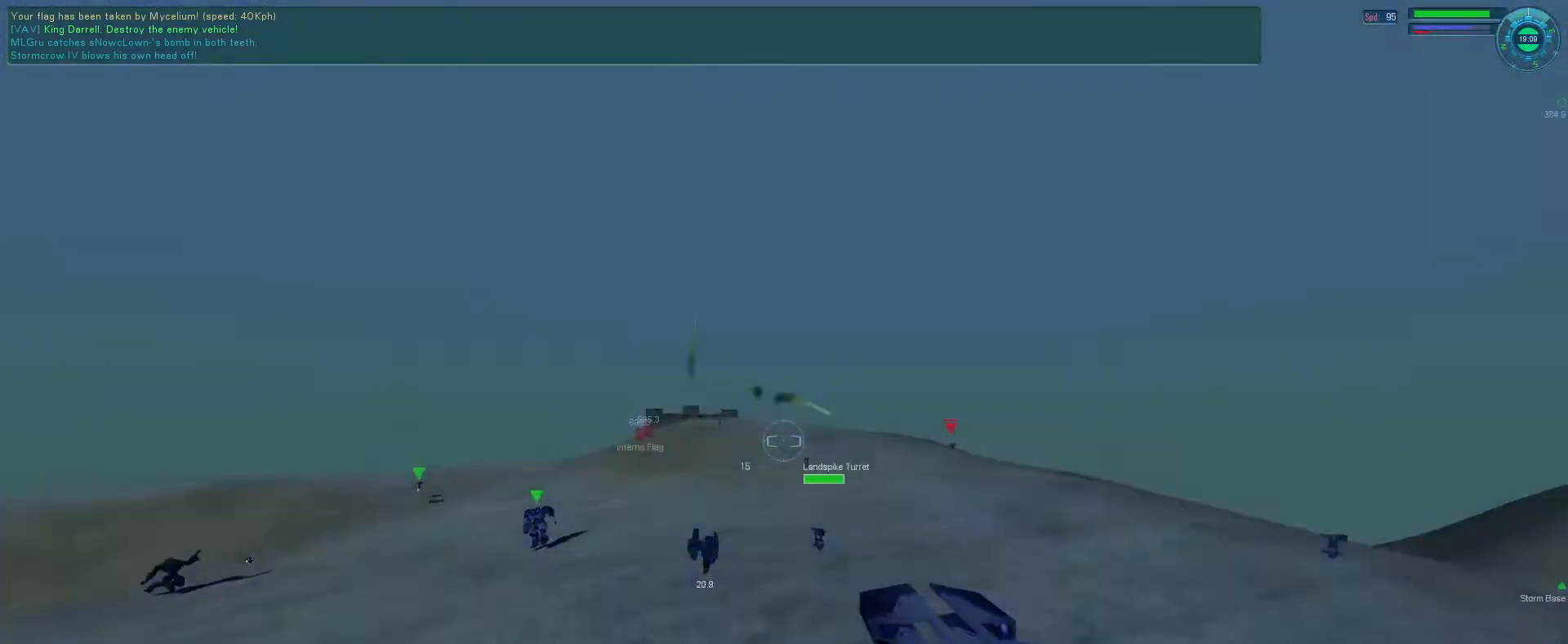
{"keys": [], "mouse": ["mb5"], "events": [[100, "f", "down"], [166, "mouse_right", "down"], [200, "e", "down"], [366, "f", "up"], [366, "mouse_right", "up"], [400, "e", "up"]]}
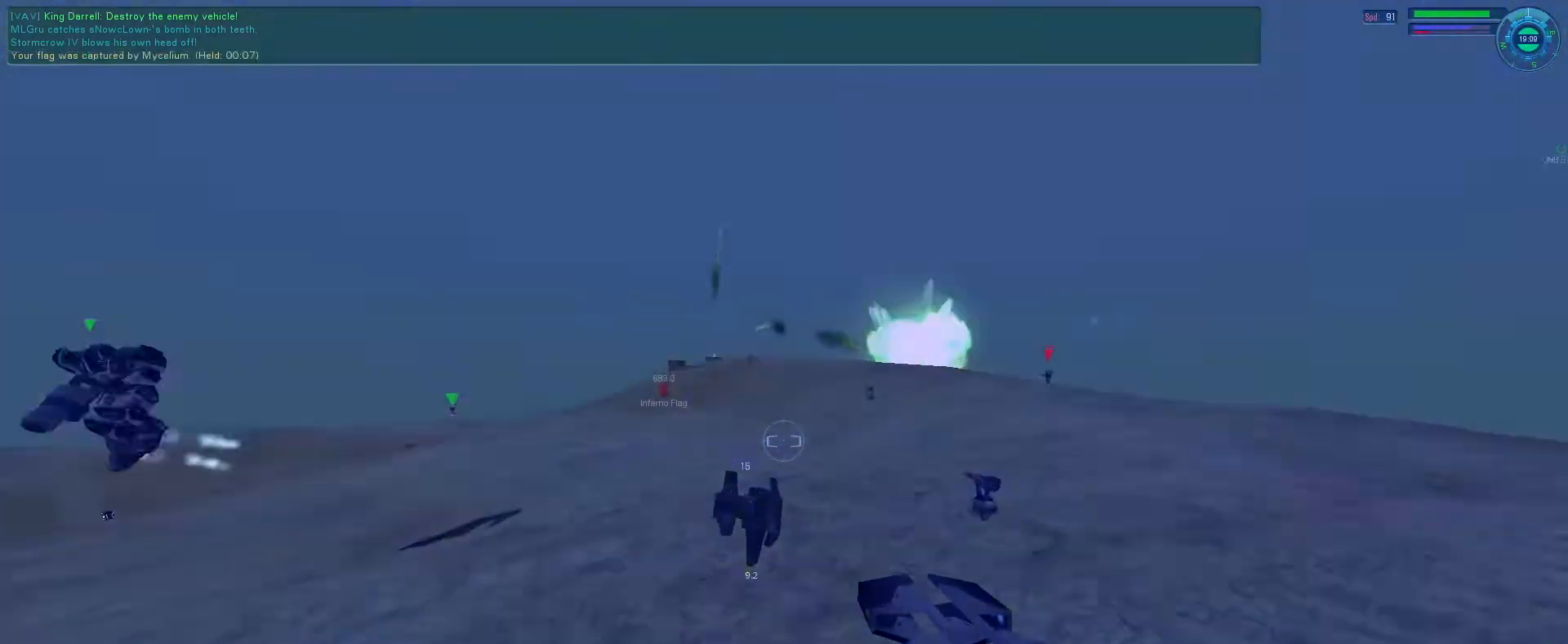
{"keys": [], "mouse": ["mb5"], "events": [[200, "e", "down"], [400, "e", "up"], [400, "tab", "down"], [466, "tab", "up"]]}
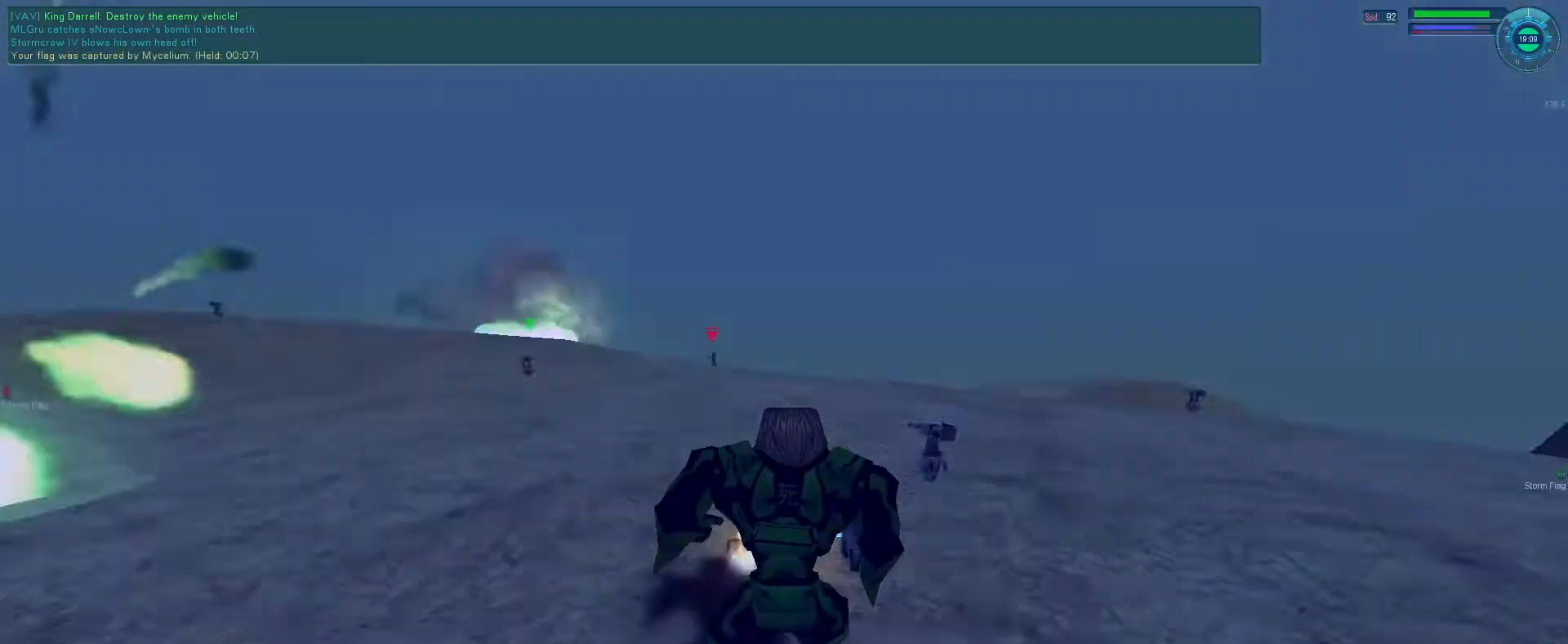
{"keys": ["e", "f"], "mouse": ["mb5"], "events": [[133, "f", "down"], [400, "e", "down"], [433, "tab", "down"], [500, "tab", "up"]]}
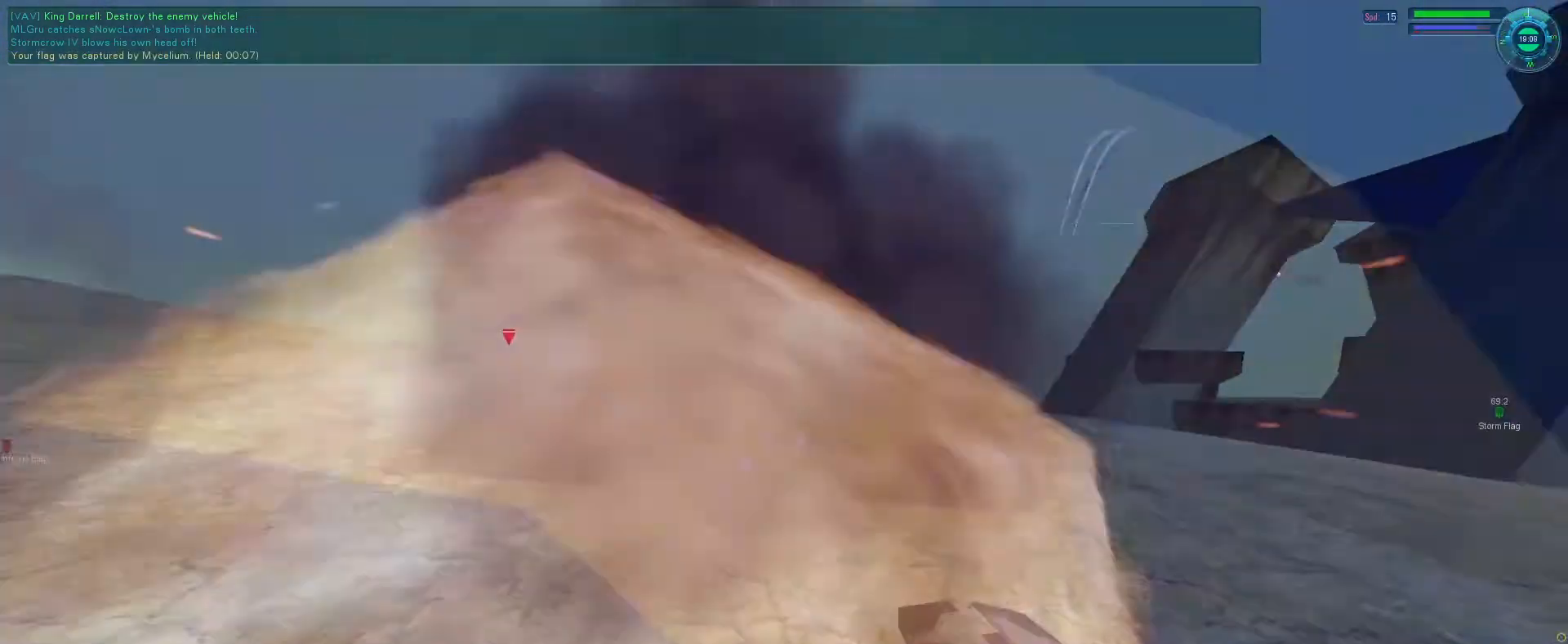
{"keys": ["e"], "mouse": ["mb5"], "events": [[200, "f", "up"]]}
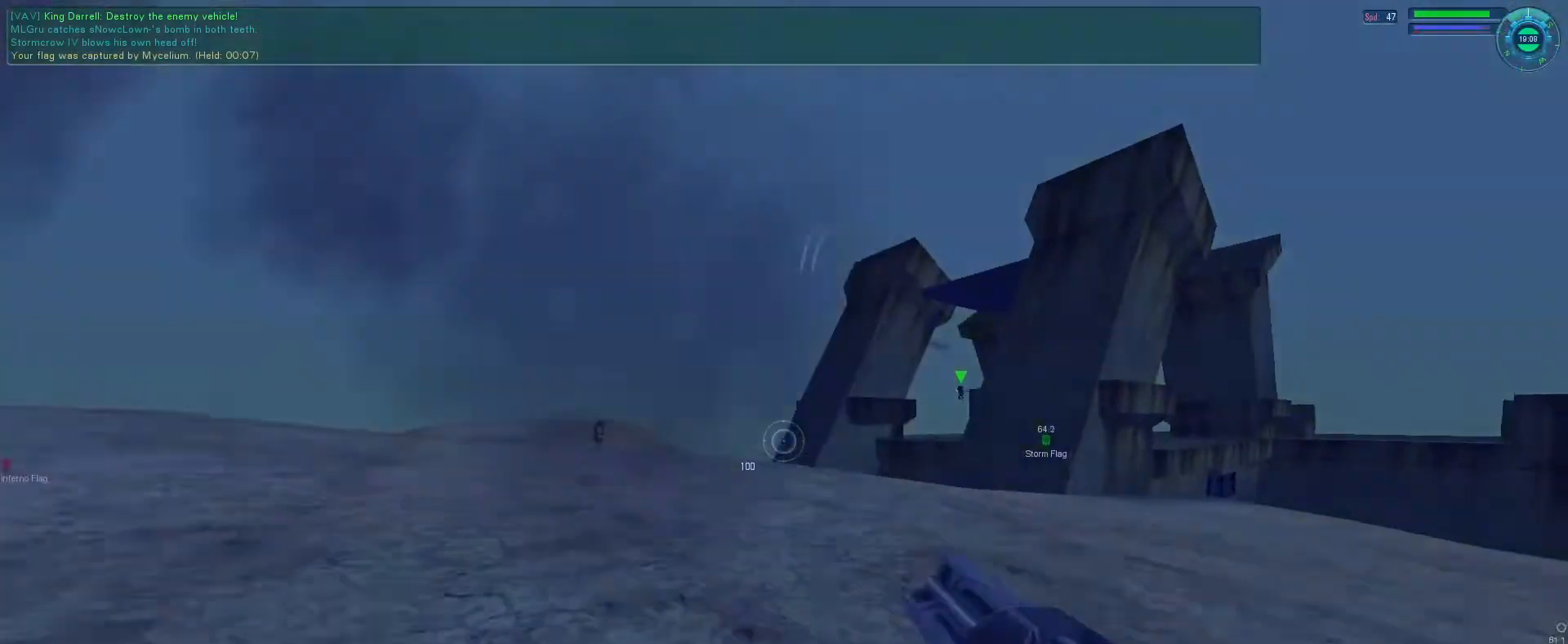
{"keys": ["e", "f", "space", "tab"], "mouse": ["right", "mb5"], "events": [[233, "f", "down"], [400, "mouse_right", "down"], [433, "space", "down"], [466, "tab", "down"]]}
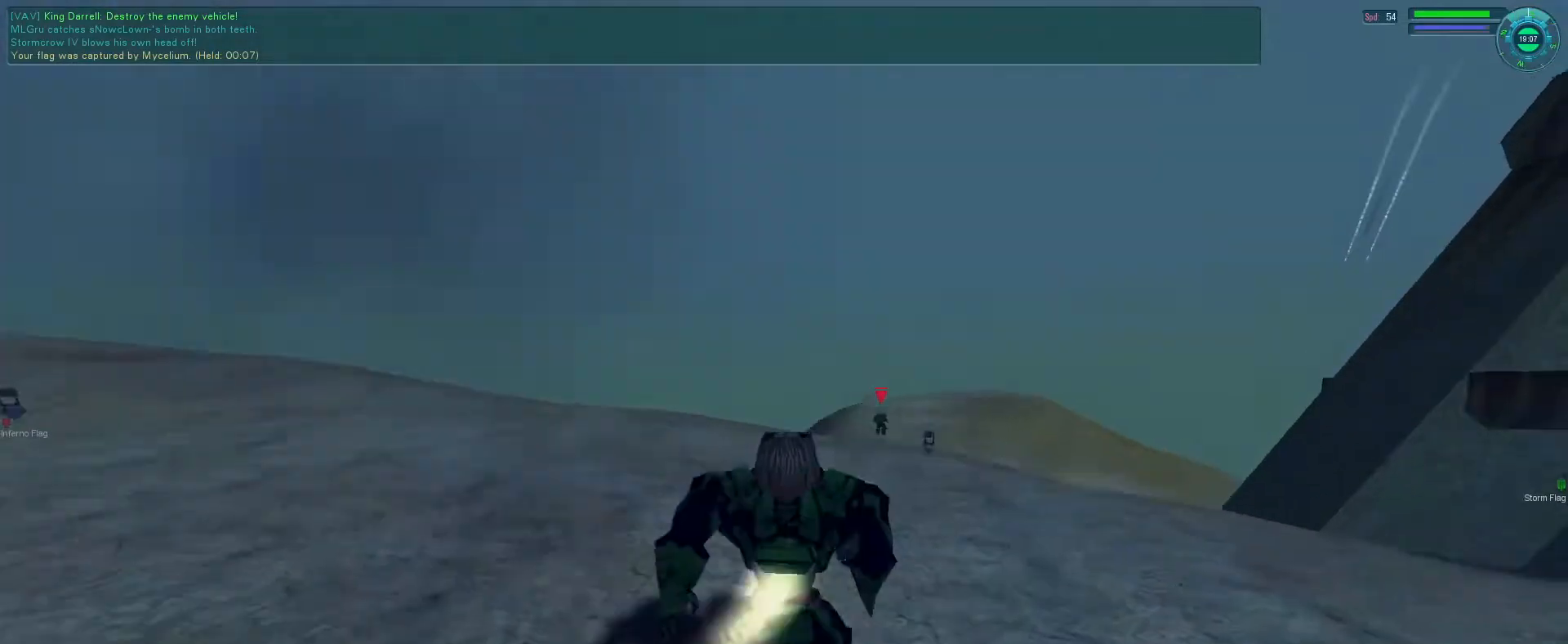
{"keys": ["f"], "mouse": ["right", "mb5"], "events": [[33, "tab", "up"], [100, "space", "up"], [133, "tab", "down"], [200, "tab", "up"], [233, "e", "up"]]}
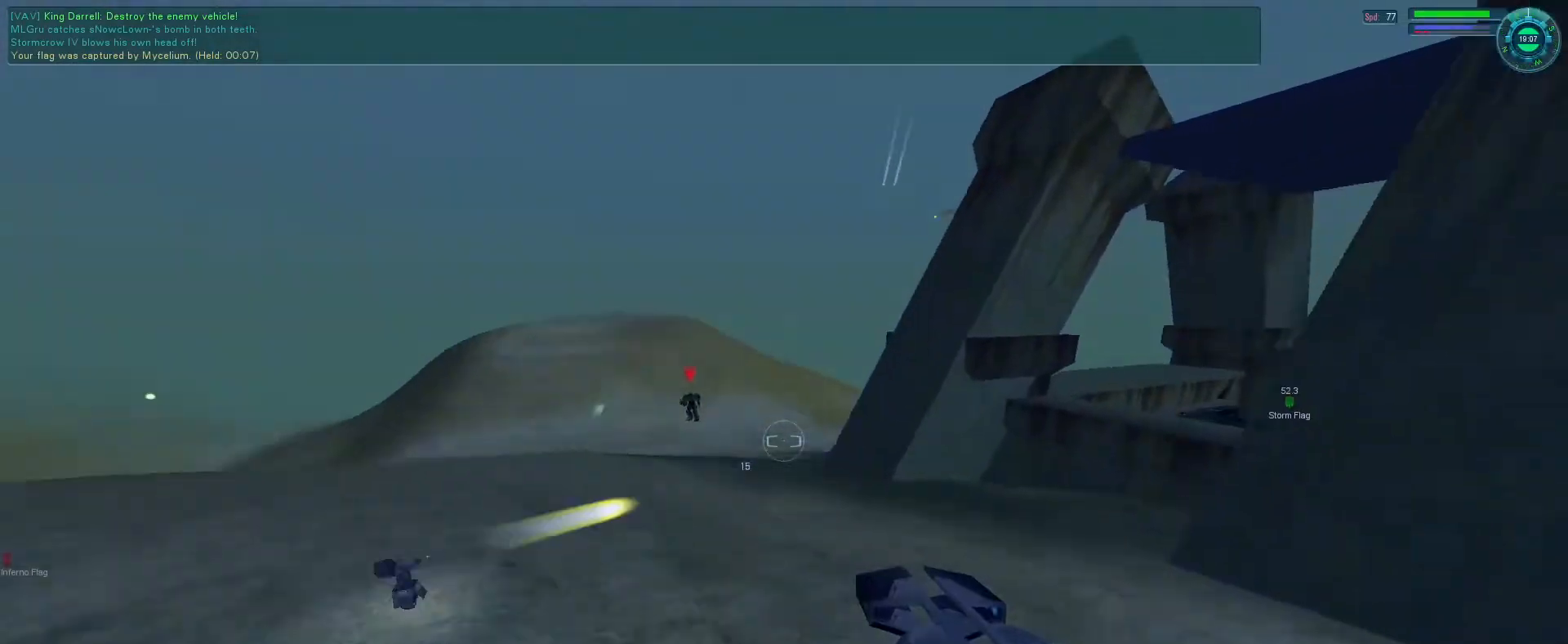
{"keys": ["f"], "mouse": ["right", "mb5"], "events": [[100, "mouse_left", "down"], [233, "e", "down"], [233, "mouse_left", "up"], [266, "f", "up"], [333, "f", "down"], [400, "e", "up"]]}